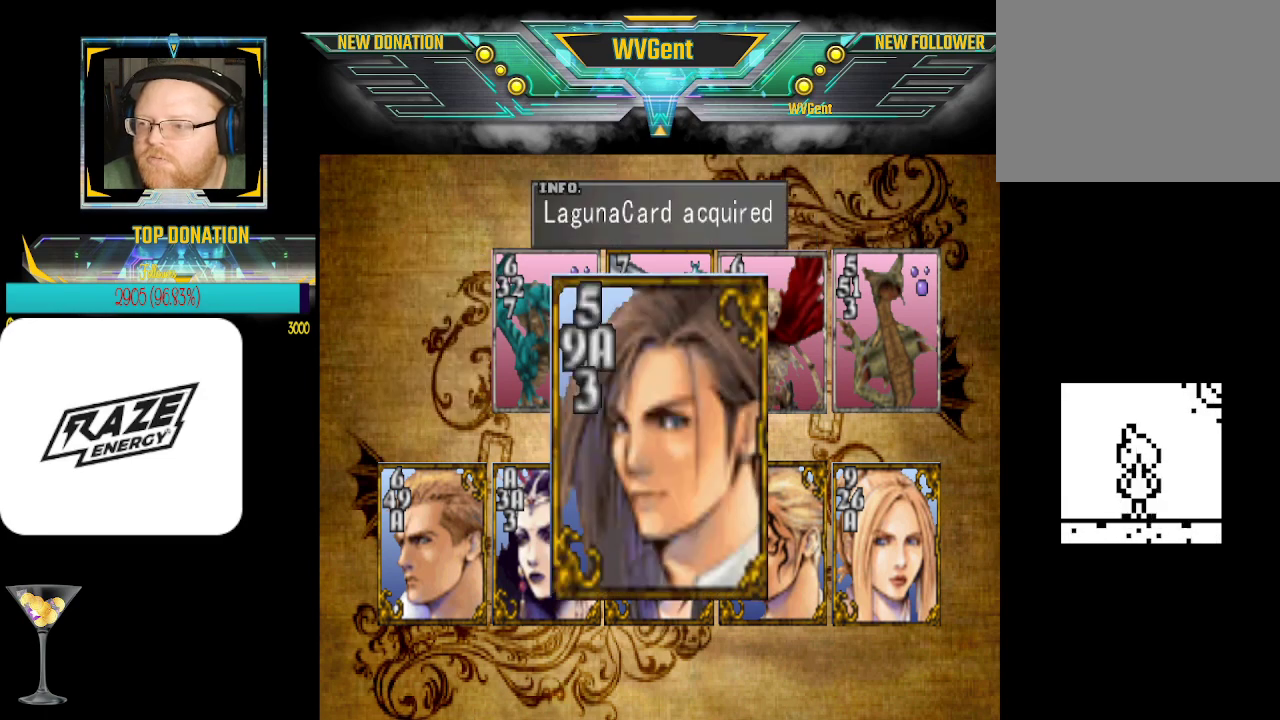
Gameplay with a controller (PlayStation layout); each line is a JSON object with the inputs held at the frame after it. "events" lists button and stick changes between this image and that frame as [ms after this image, input, new state], when the widget could be followed in between. Not read: right_stick.
{"buttons": [], "left_stick": "center", "events": [[67, "CROSS", "down"], [200, "CROSS", "up"]]}
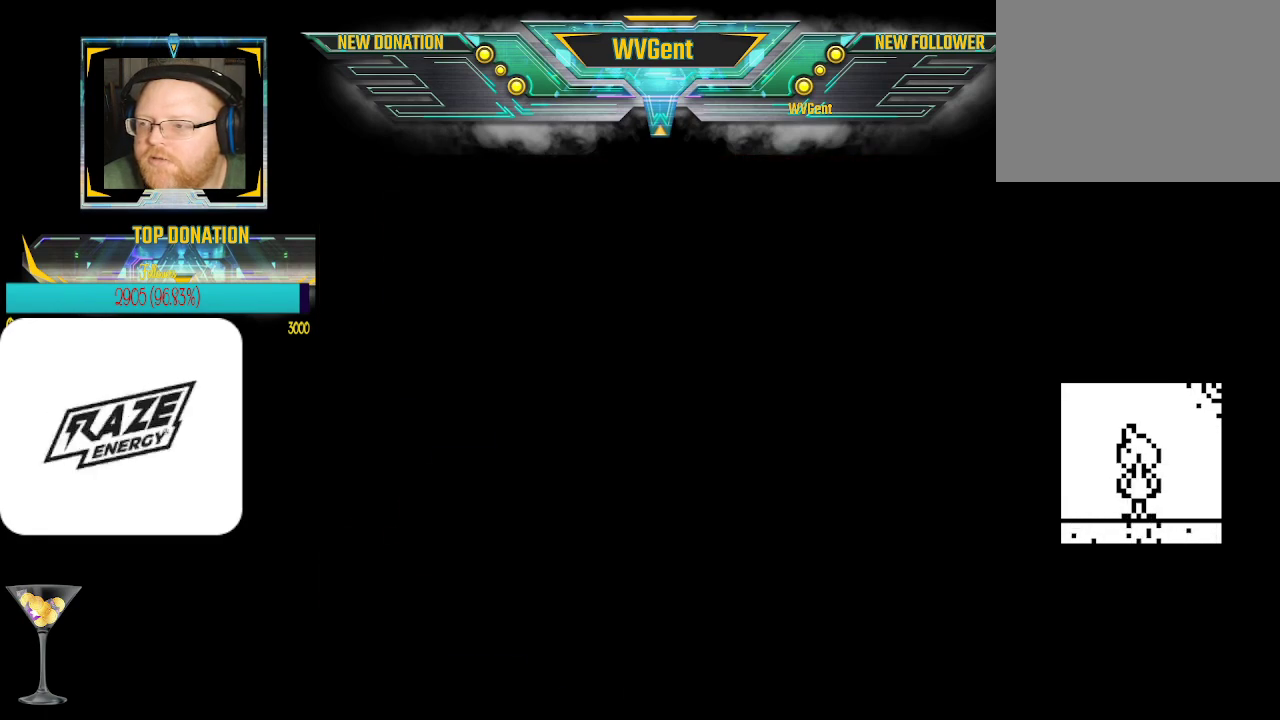
{"buttons": [], "left_stick": "center", "events": []}
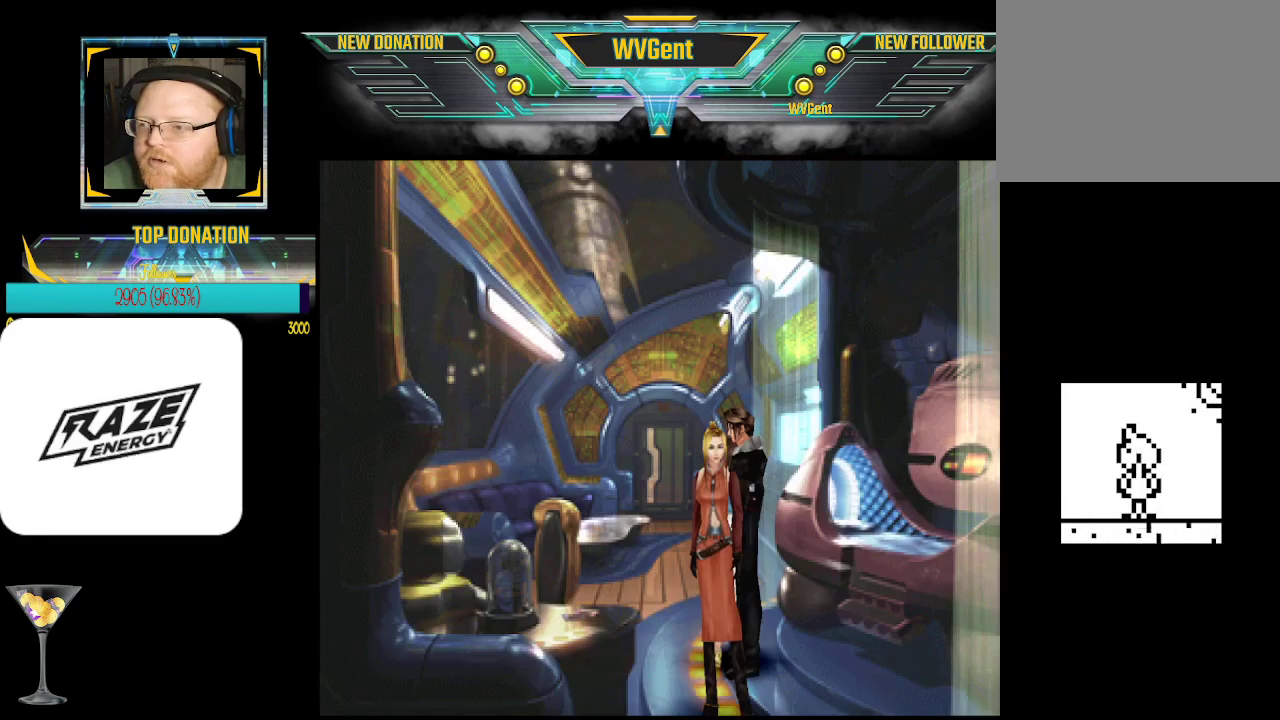
{"buttons": [], "left_stick": "up", "events": [[267, "left_stick", "up"]]}
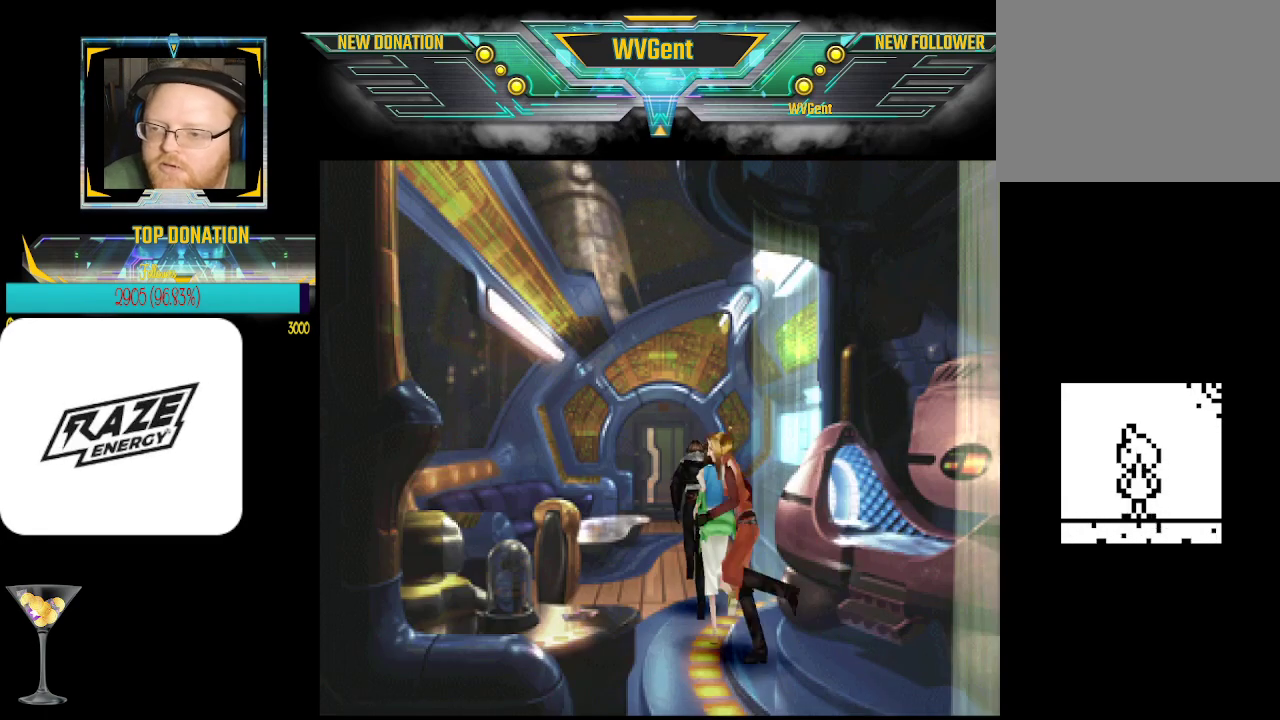
{"buttons": [], "left_stick": "up", "events": []}
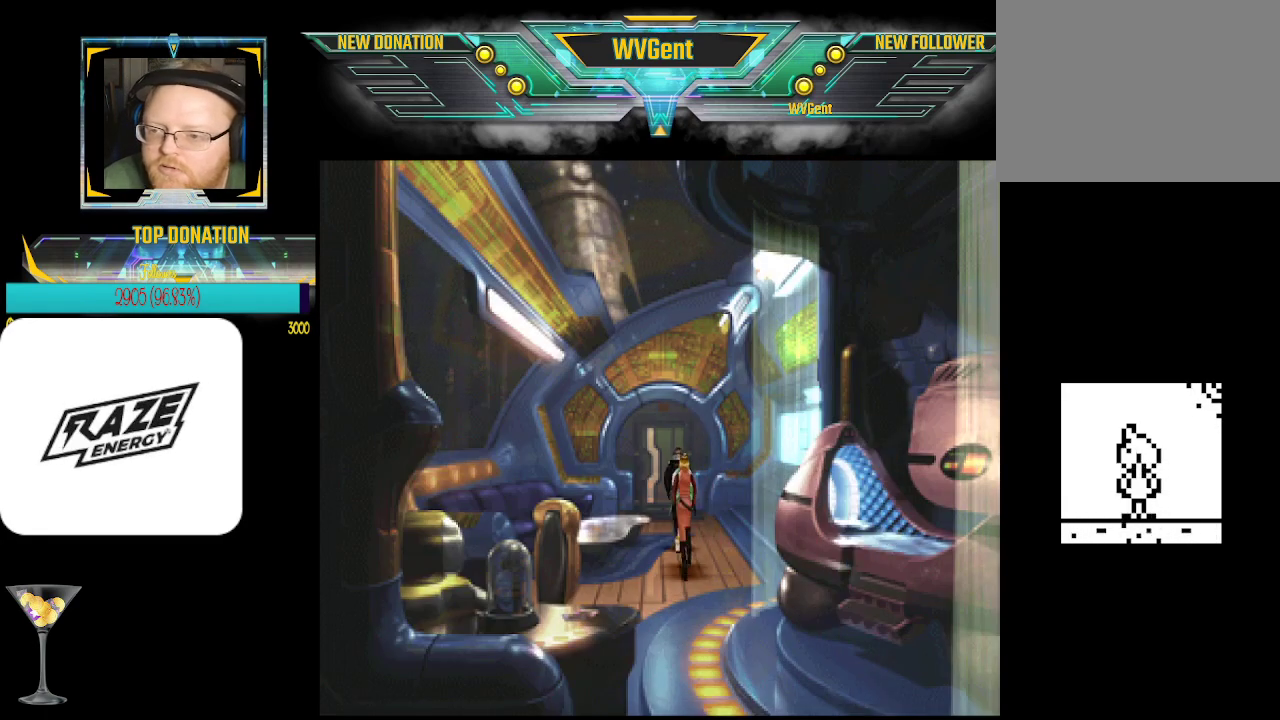
{"buttons": [], "left_stick": "up", "events": []}
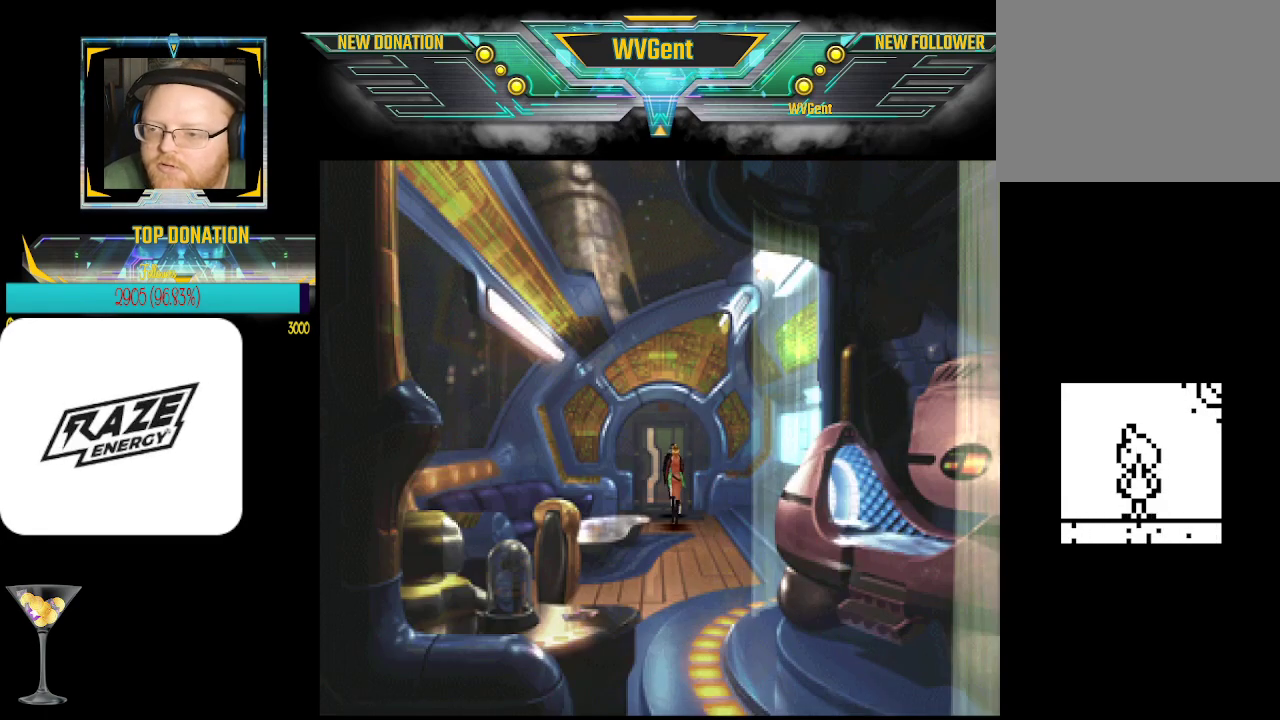
{"buttons": [], "left_stick": "center", "events": [[400, "left_stick", "center"]]}
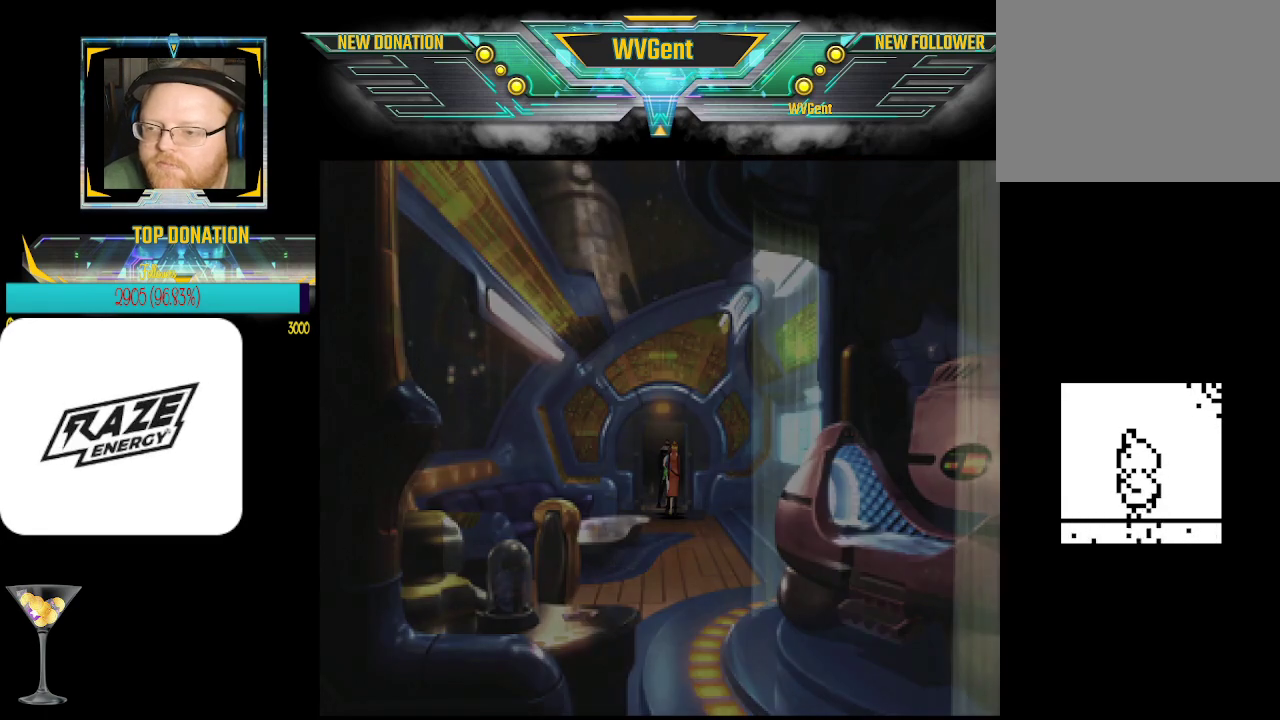
{"buttons": [], "left_stick": "center", "events": []}
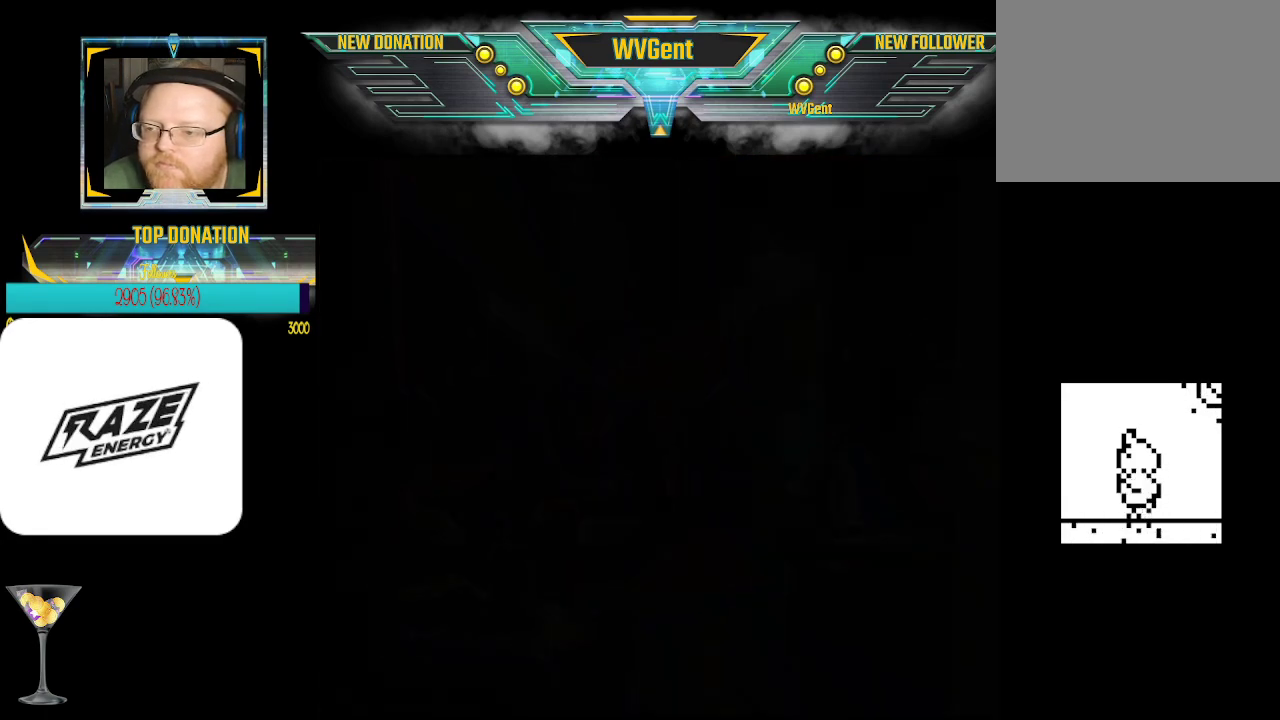
{"buttons": [], "left_stick": "center", "events": []}
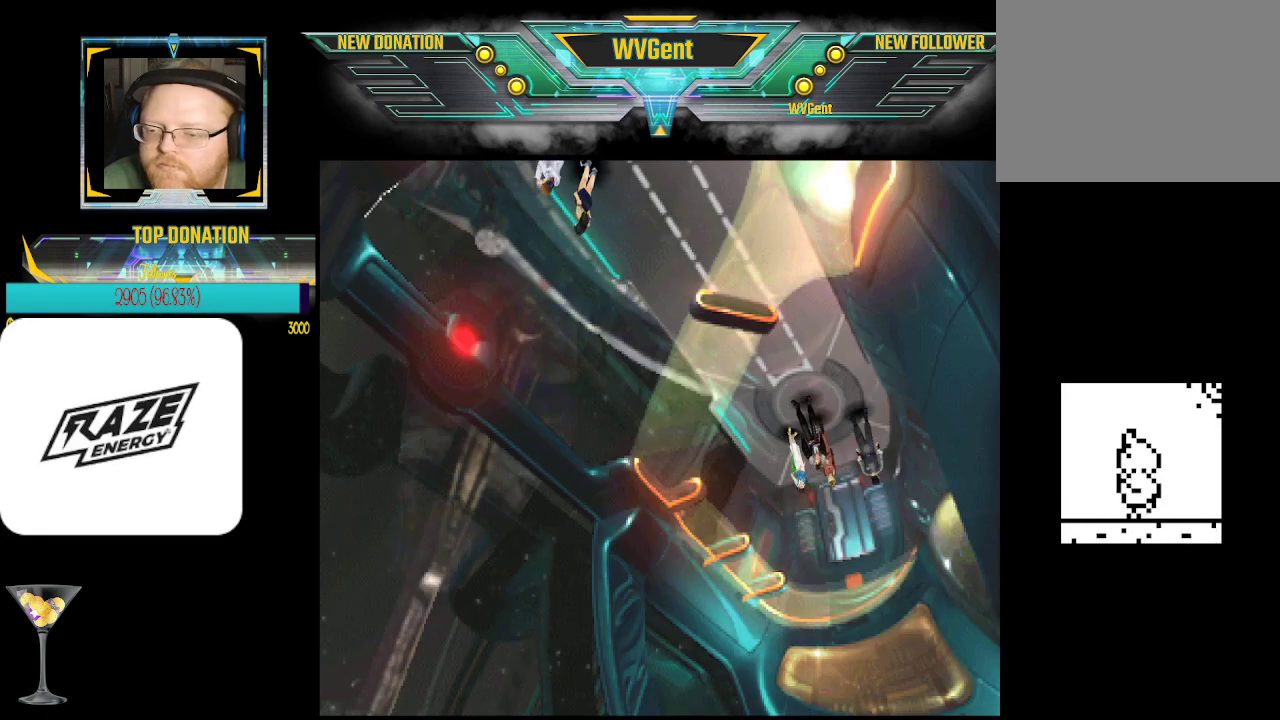
{"buttons": [], "left_stick": "center", "events": []}
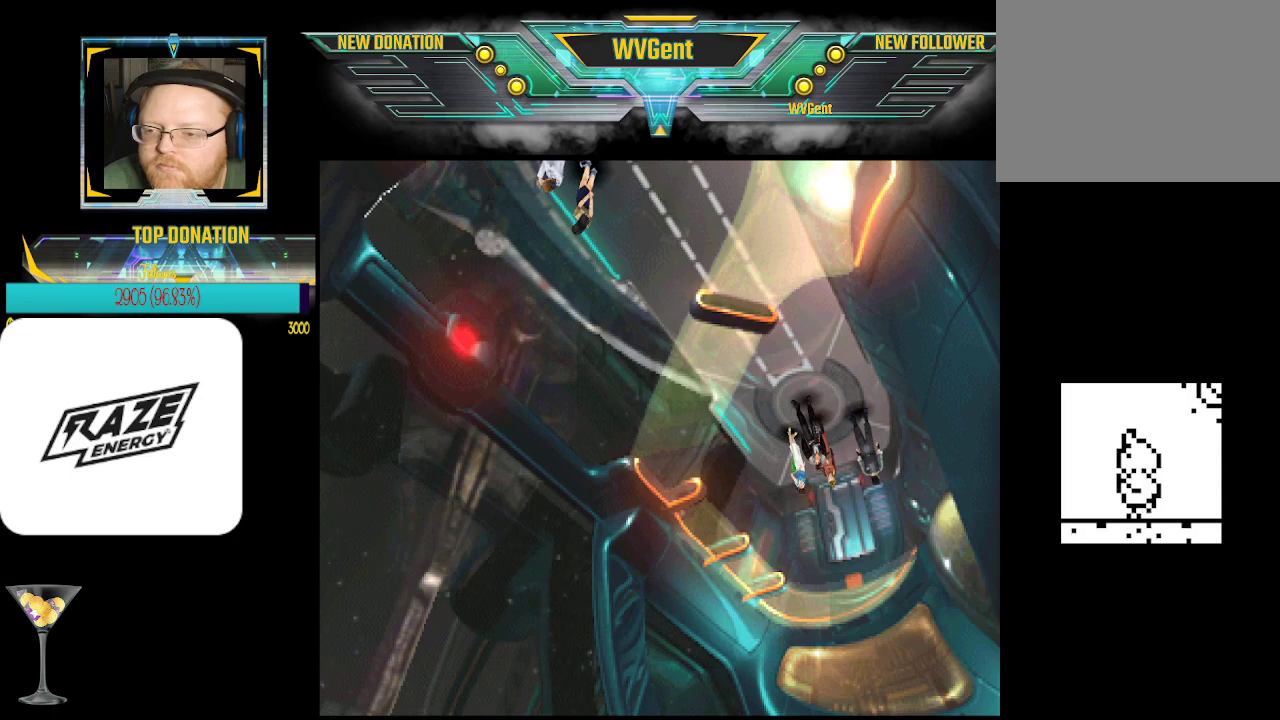
{"buttons": [], "left_stick": "up", "events": [[100, "left_stick", "up"]]}
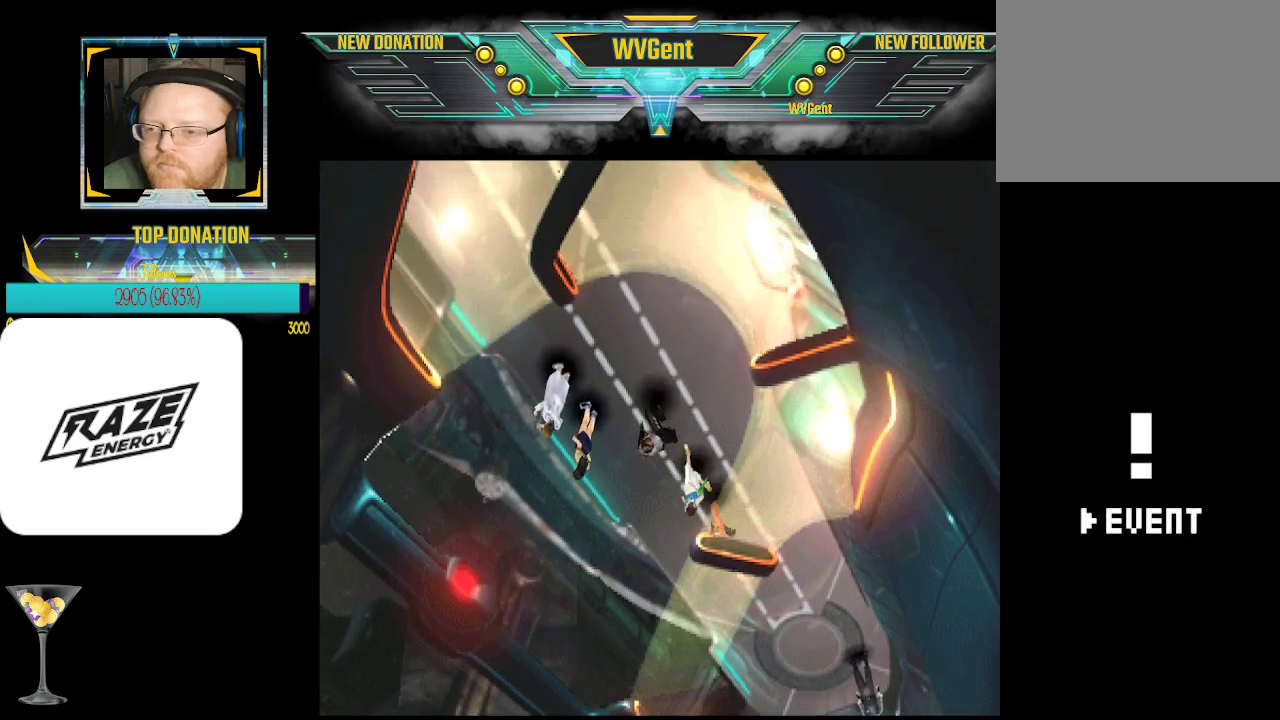
{"buttons": [], "left_stick": "center", "events": [[400, "left_stick", "center"]]}
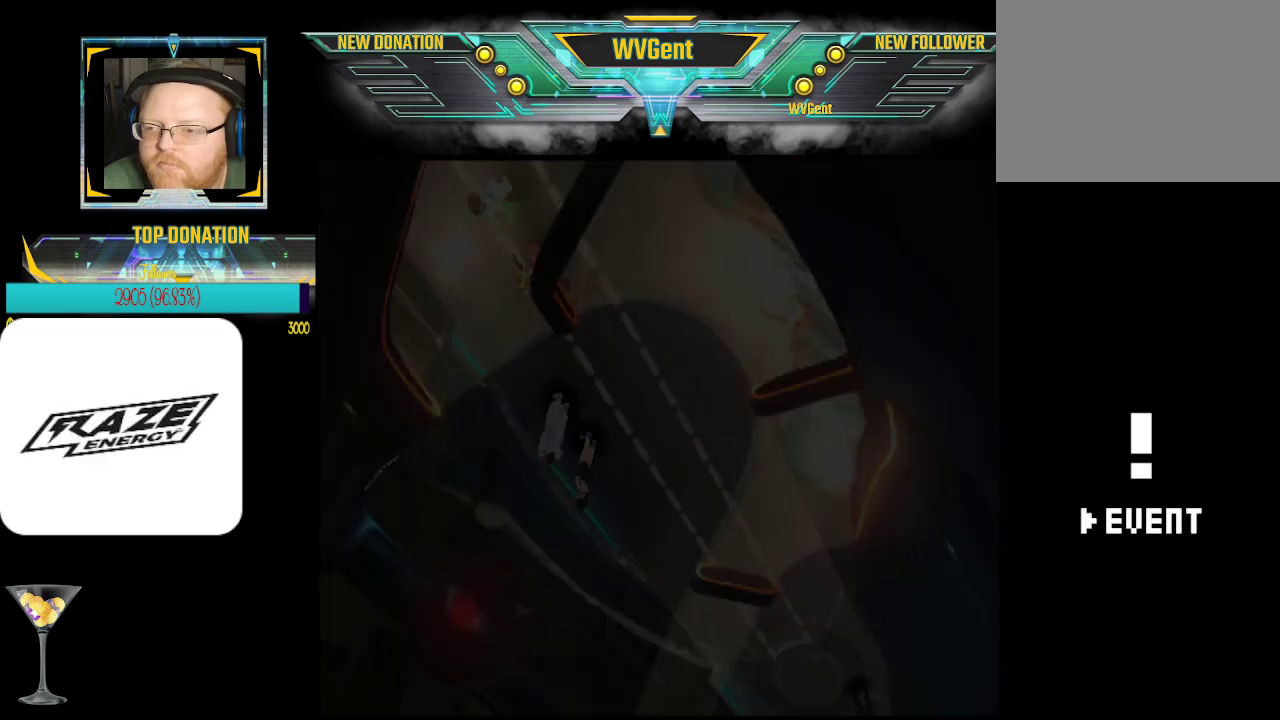
{"buttons": [], "left_stick": "center", "events": []}
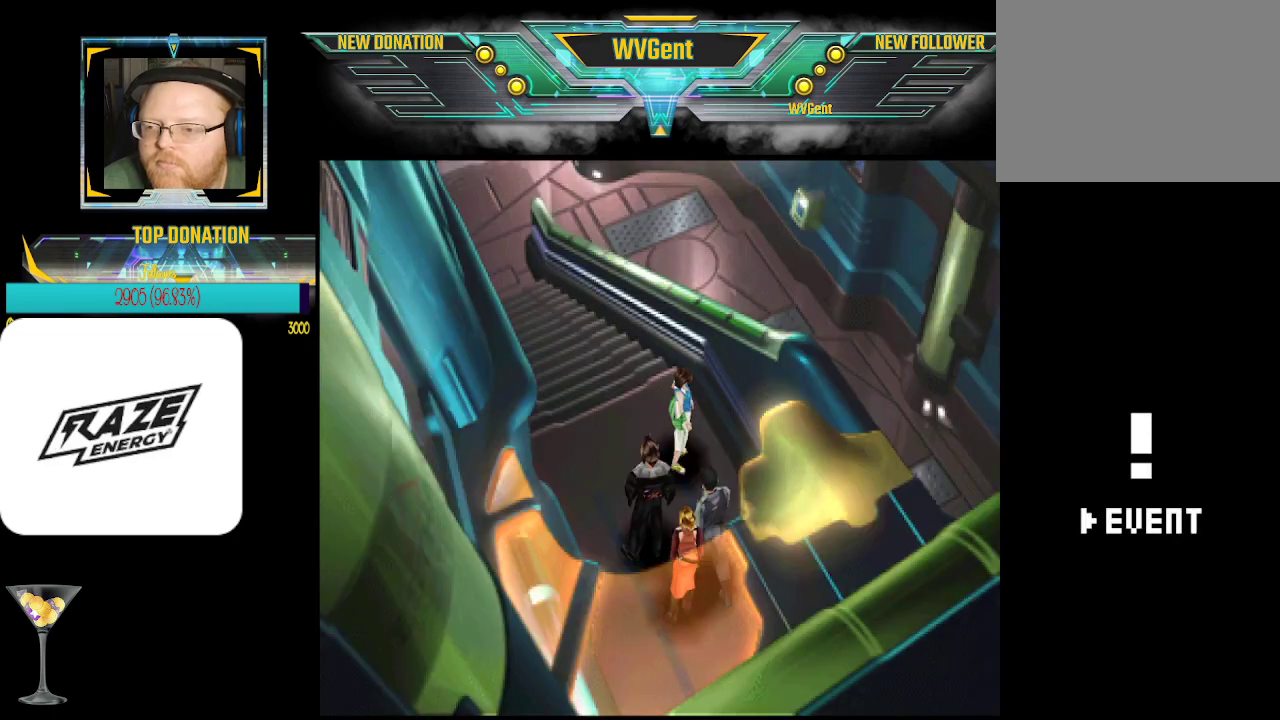
{"buttons": [], "left_stick": "up", "events": [[367, "left_stick", "up"]]}
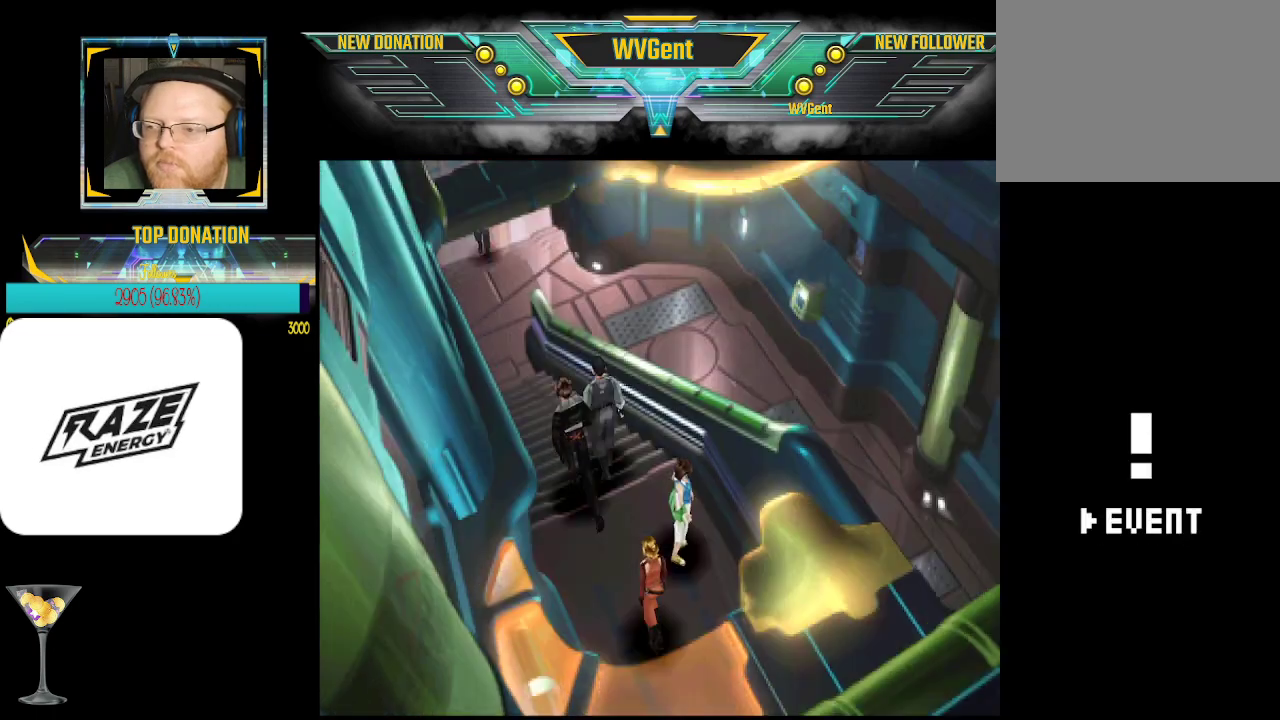
{"buttons": [], "left_stick": "up", "events": []}
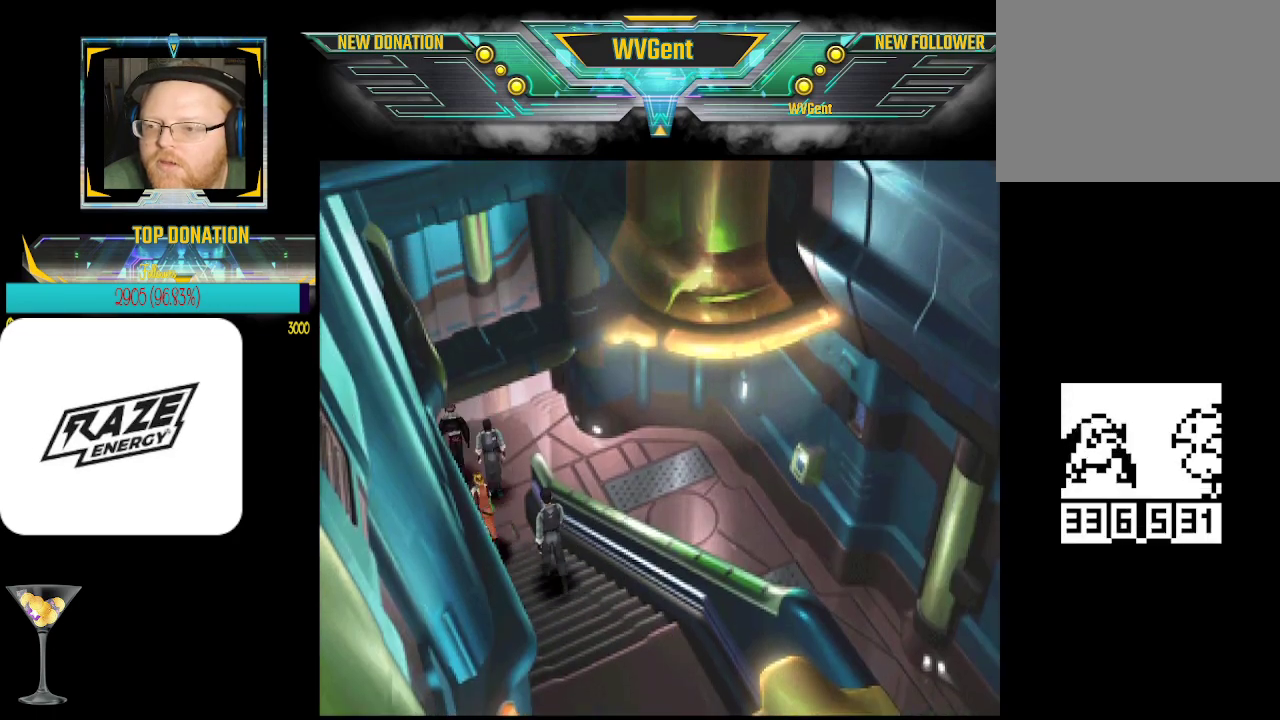
{"buttons": [], "left_stick": "down", "events": [[67, "left_stick", "right"], [300, "left_stick", "down-right"], [400, "left_stick", "down"]]}
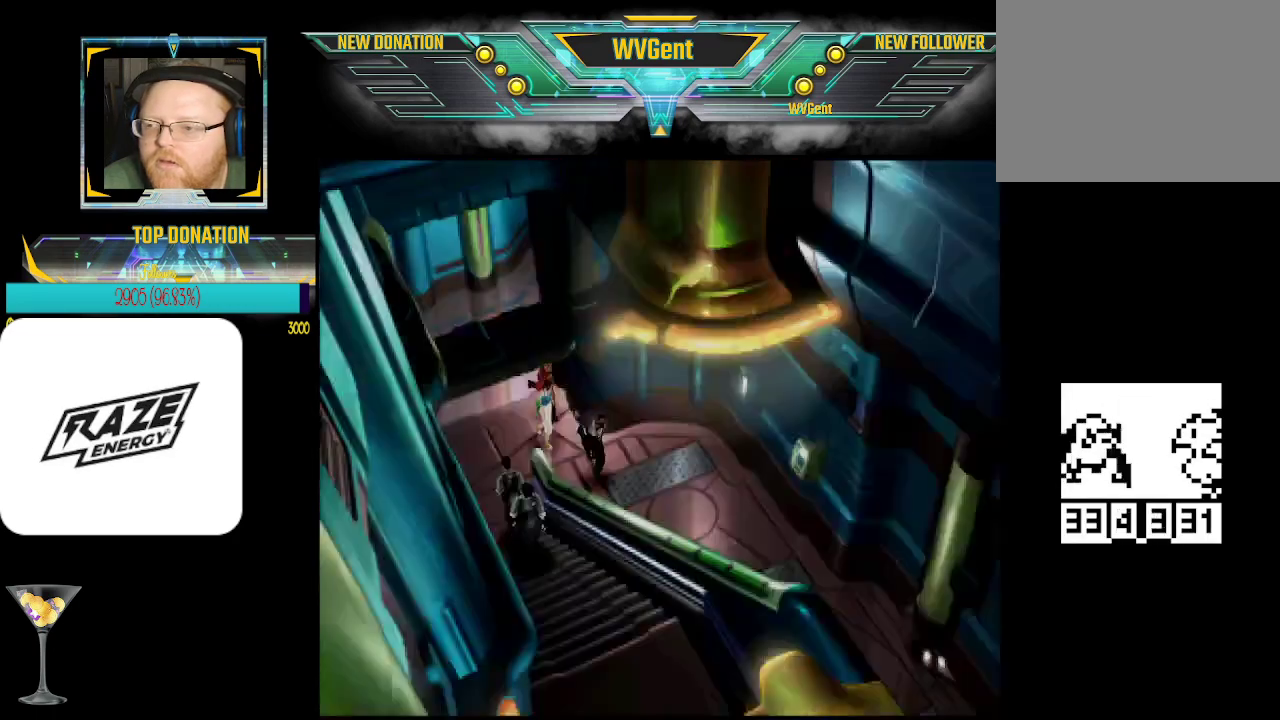
{"buttons": [], "left_stick": "center", "events": [[100, "left_stick", "down-right"], [333, "left_stick", "down"], [500, "left_stick", "center"]]}
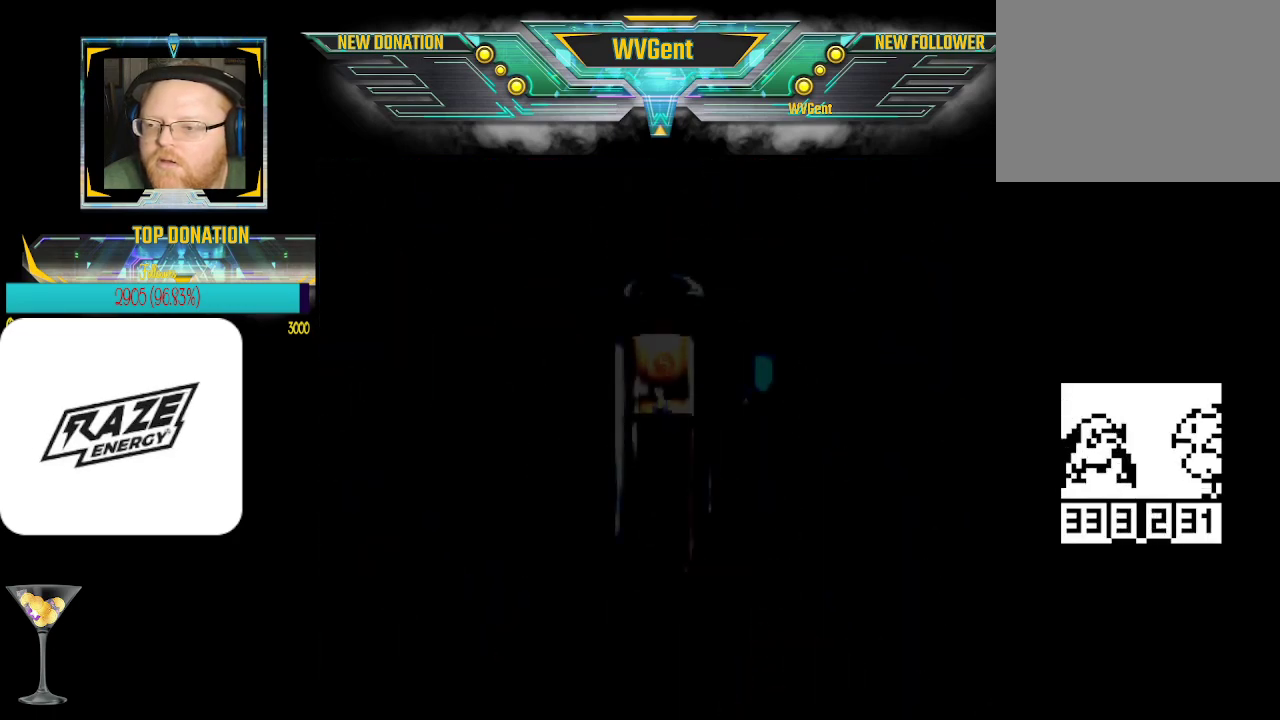
{"buttons": [], "left_stick": "center", "events": []}
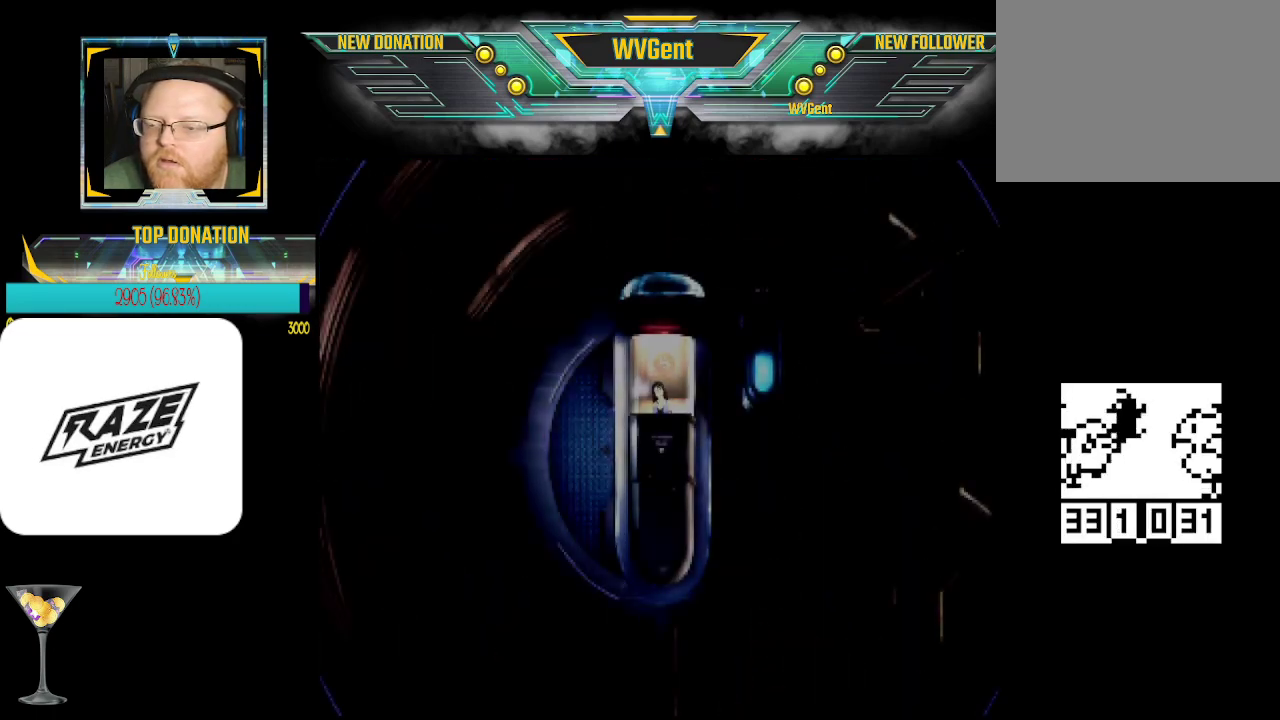
{"buttons": [], "left_stick": "center", "events": []}
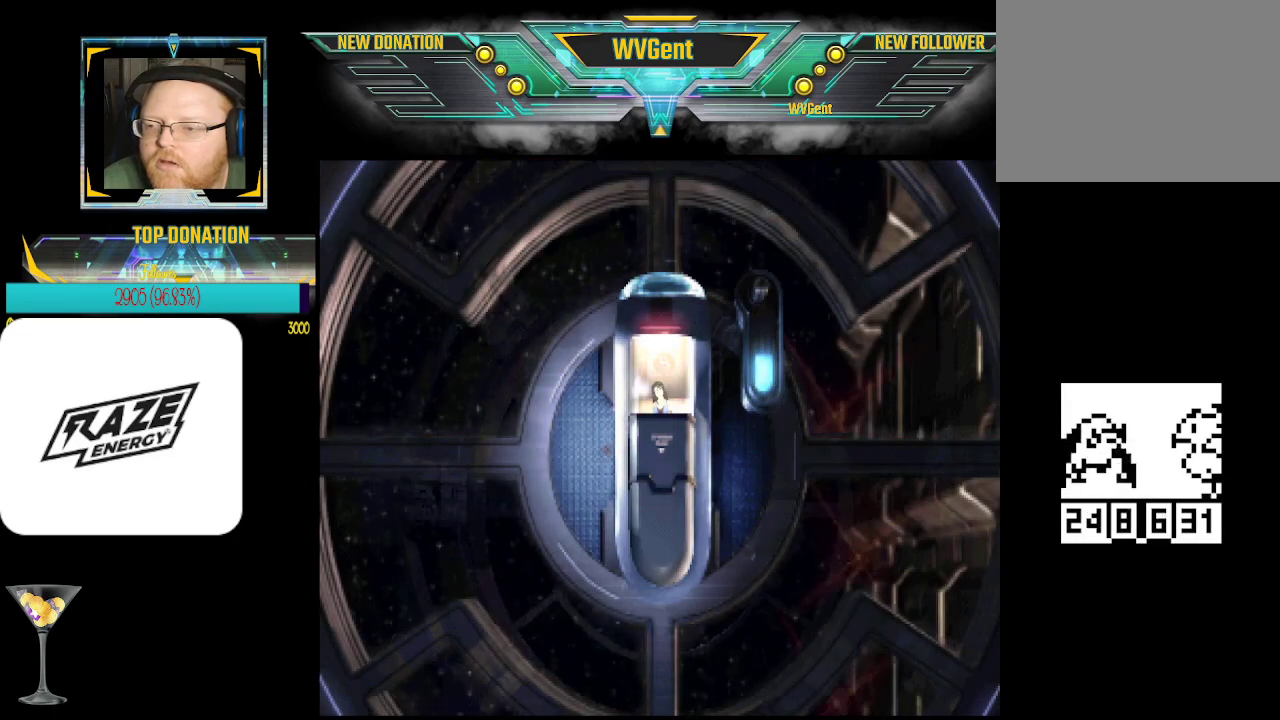
{"buttons": [], "left_stick": "center", "events": []}
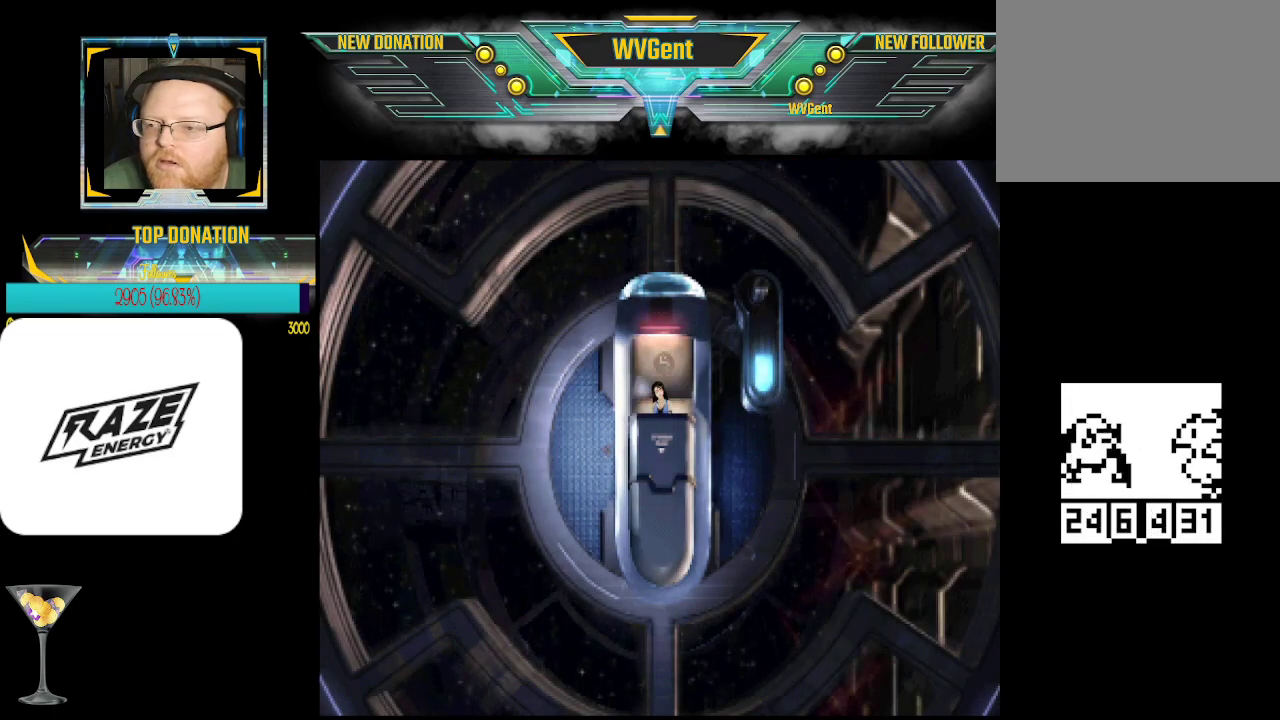
{"buttons": [], "left_stick": "center", "events": []}
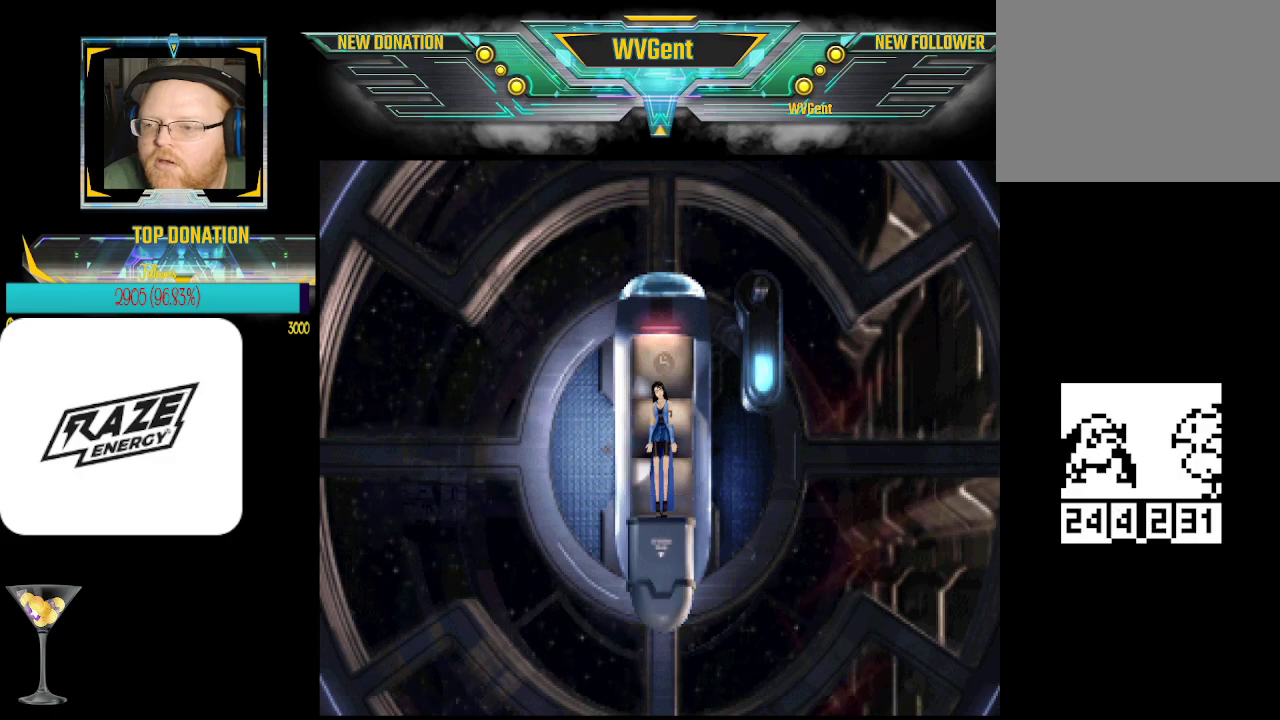
{"buttons": [], "left_stick": "center", "events": []}
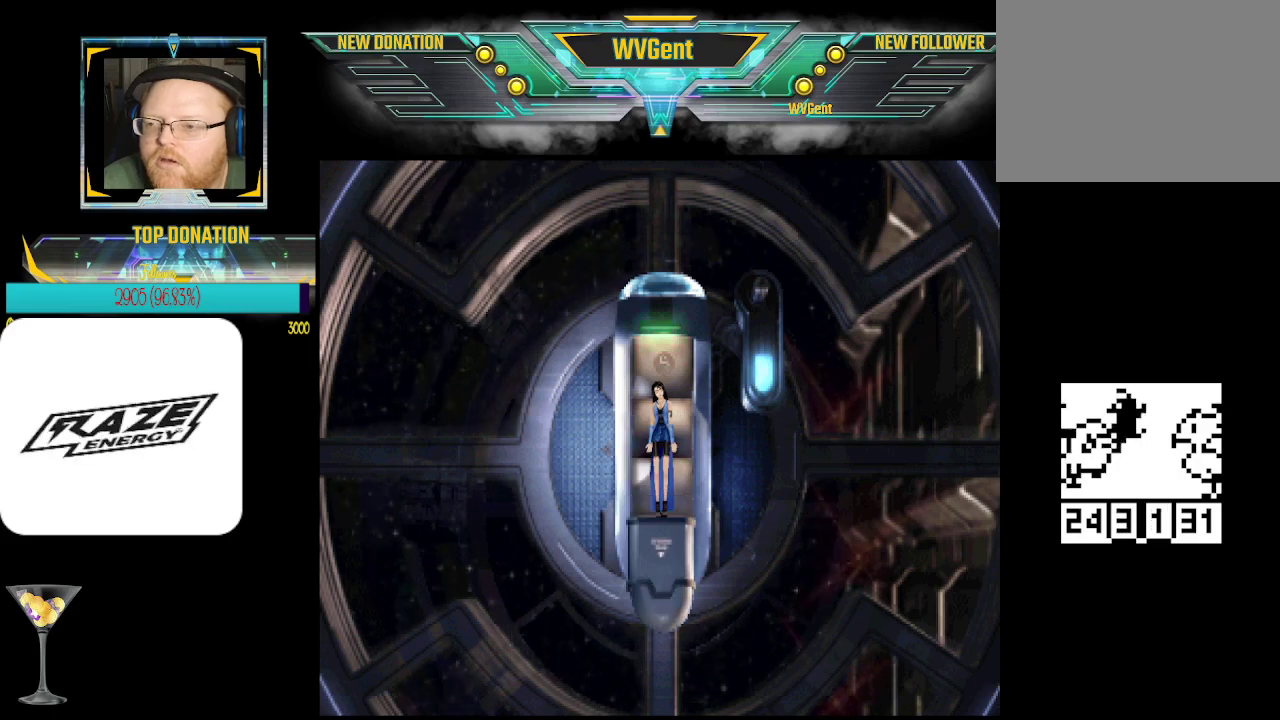
{"buttons": [], "left_stick": "center", "events": []}
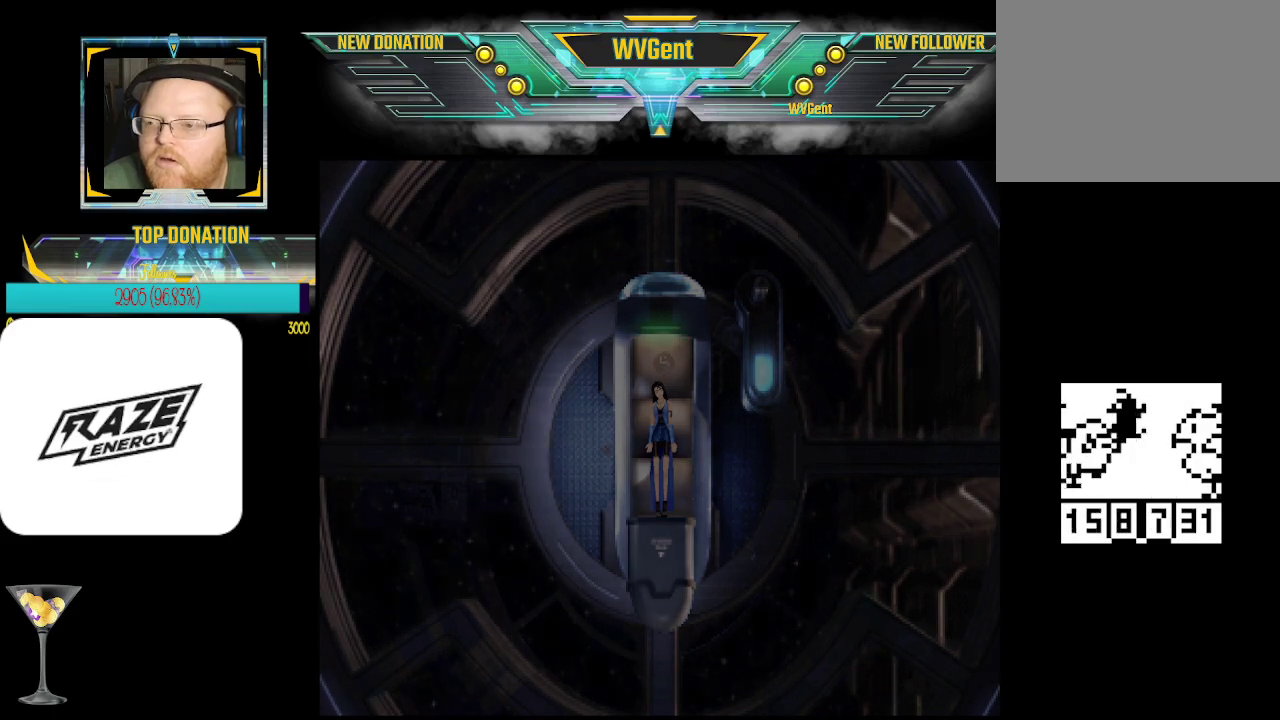
{"buttons": [], "left_stick": "center", "events": []}
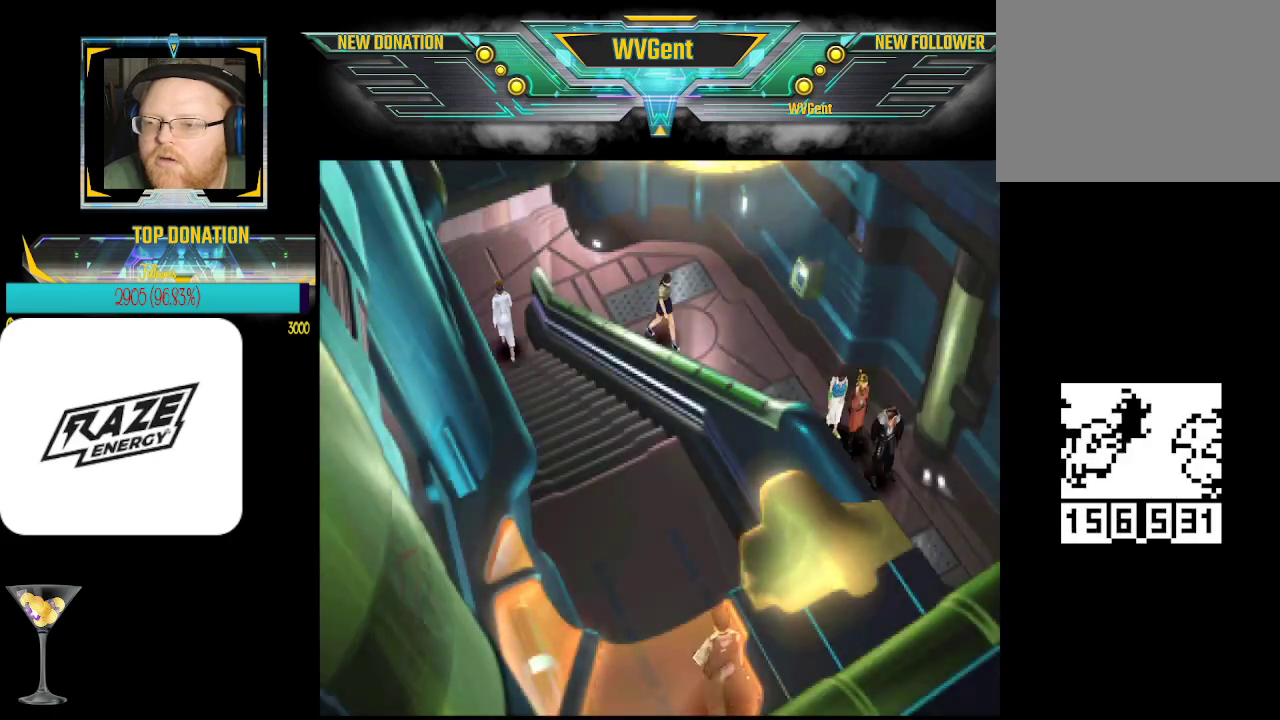
{"buttons": [], "left_stick": "center", "events": []}
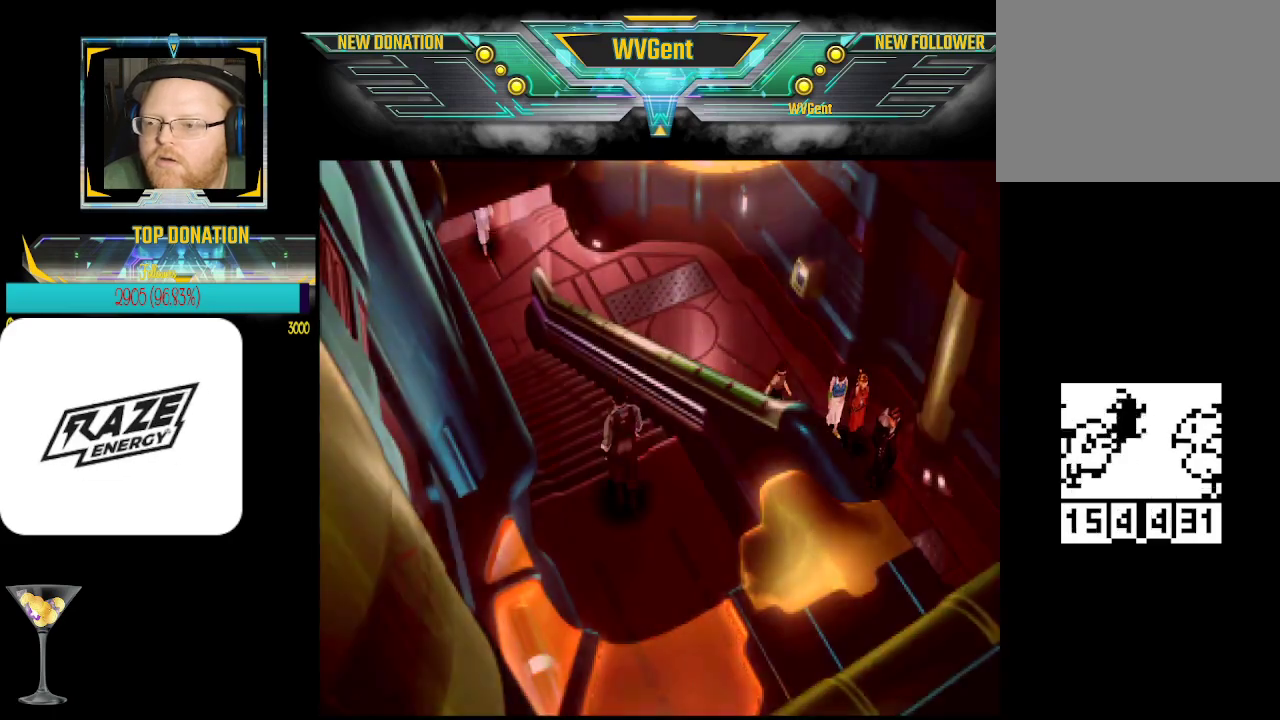
{"buttons": [], "left_stick": "center", "events": [[67, "left_stick", "down"], [433, "left_stick", "center"]]}
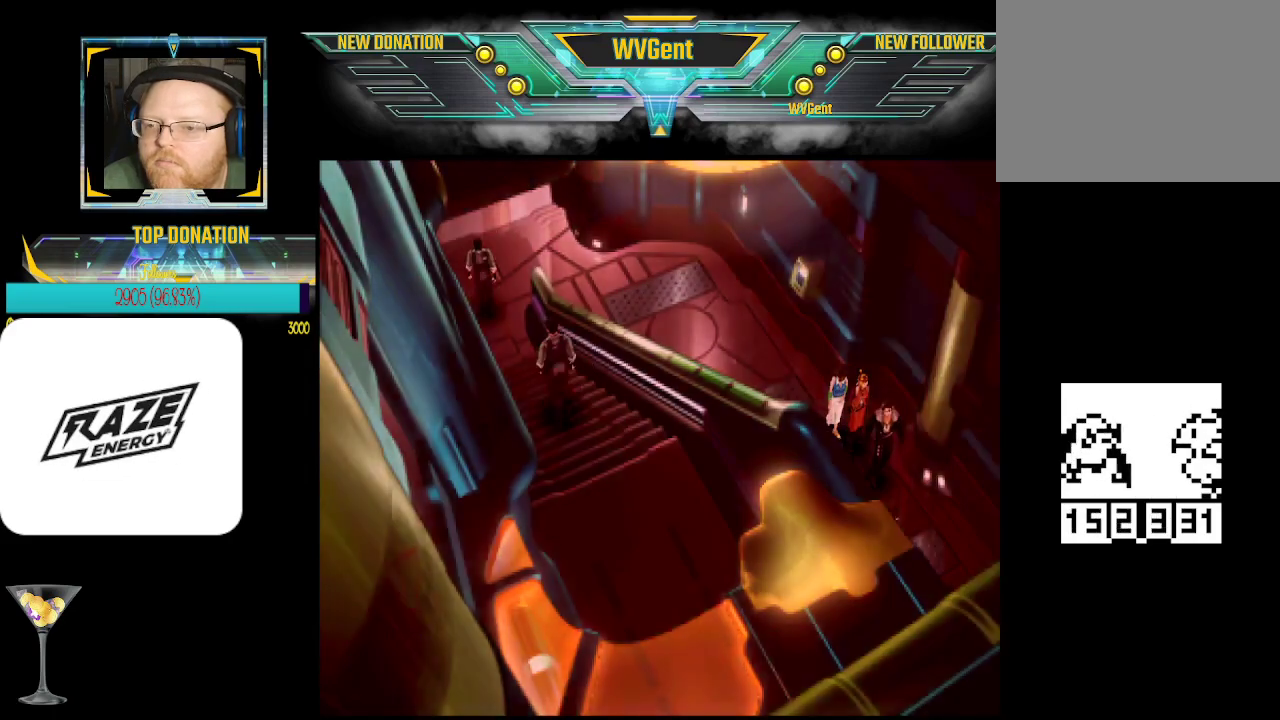
{"buttons": [], "left_stick": "center", "events": []}
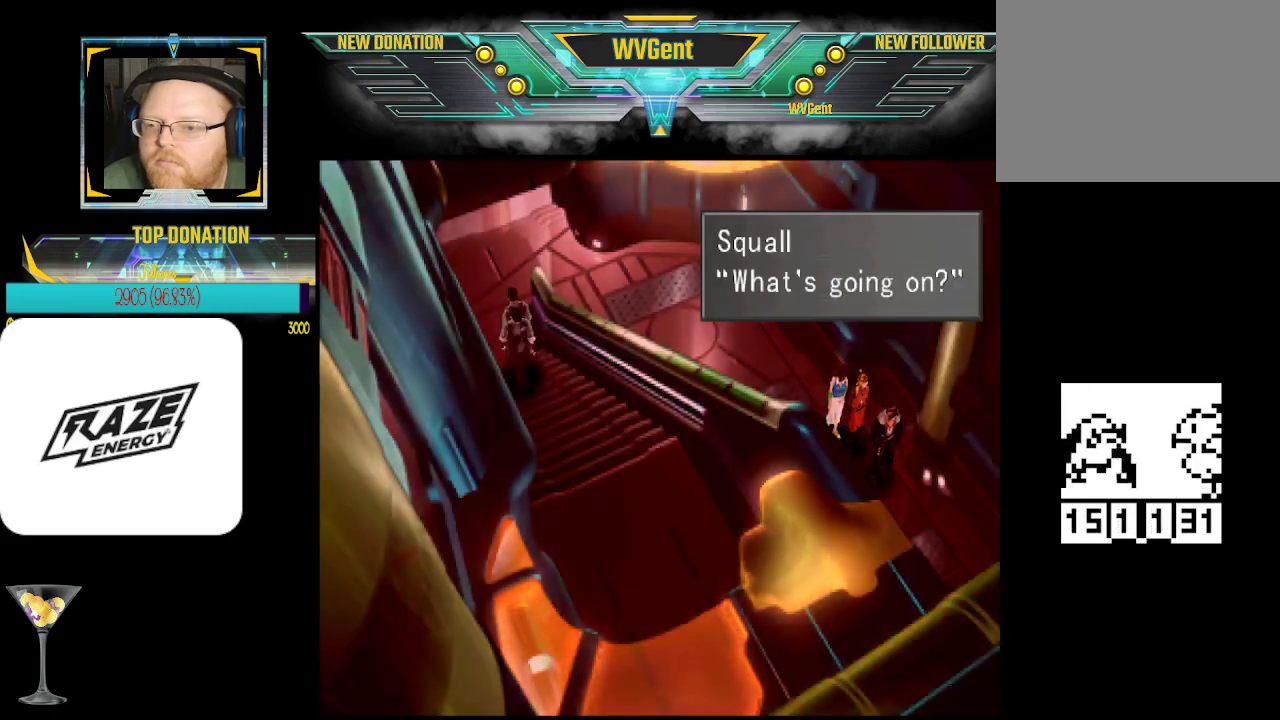
{"buttons": ["CROSS"], "left_stick": "center", "events": [[467, "CROSS", "down"]]}
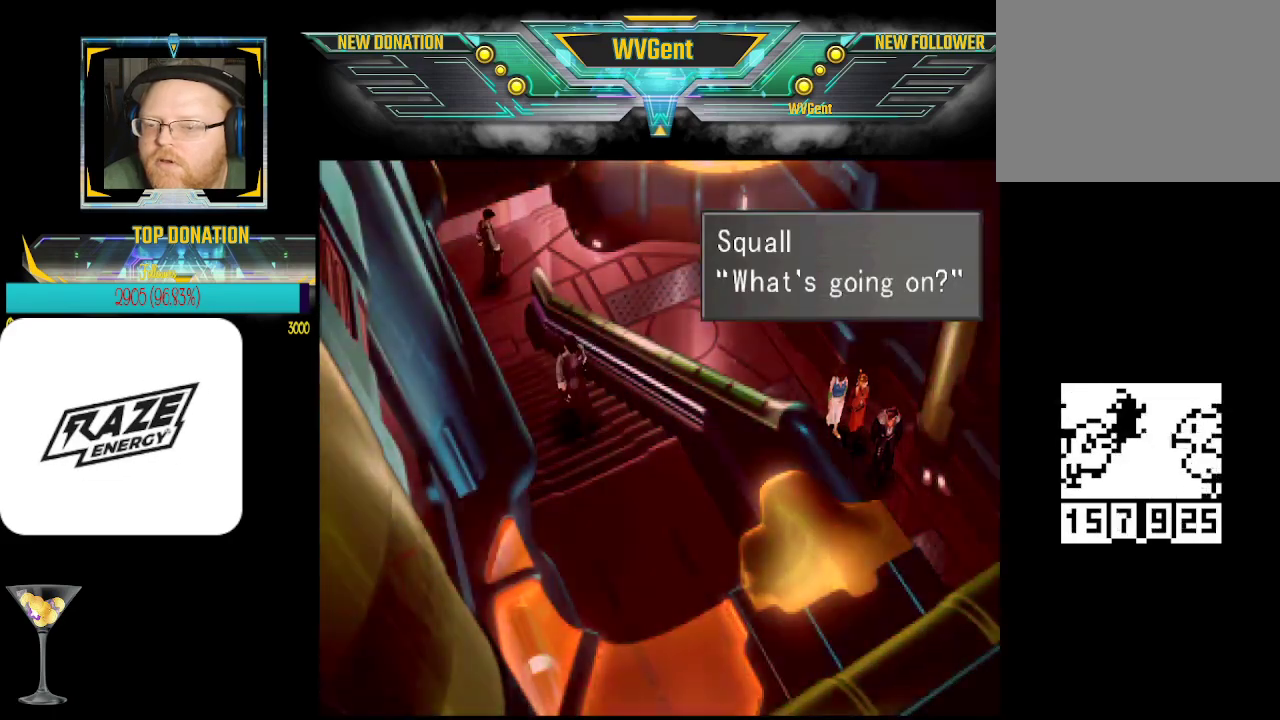
{"buttons": ["CROSS"], "left_stick": "center", "events": [[67, "CROSS", "up"], [433, "CROSS", "down"]]}
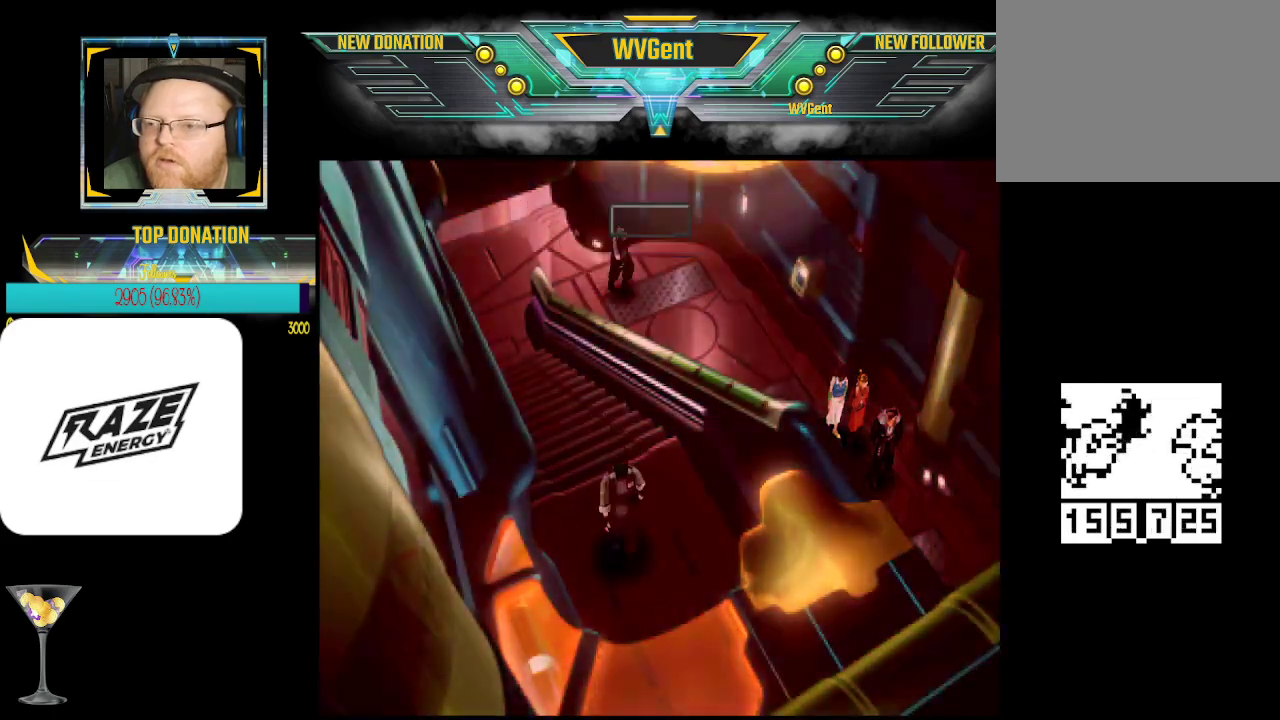
{"buttons": [], "left_stick": "center", "events": [[67, "CROSS", "up"], [367, "CROSS", "down"], [500, "CROSS", "up"]]}